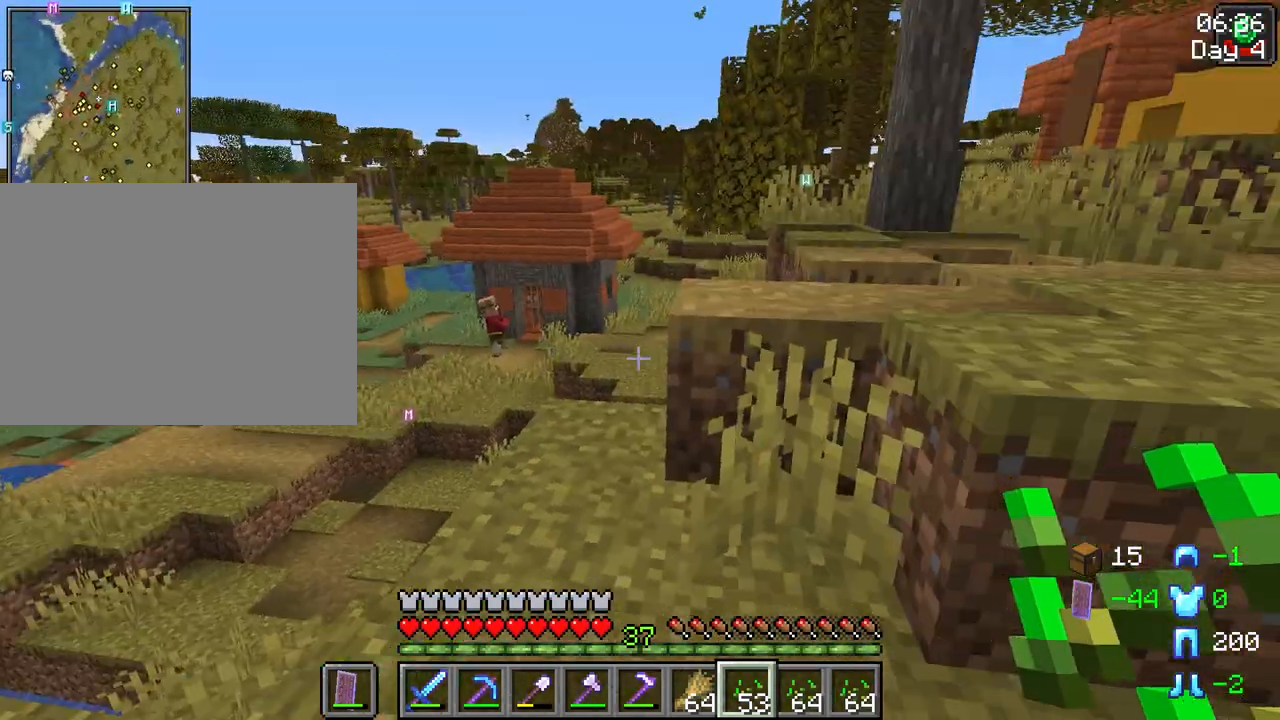
Gameplay with keyboard and mouse; each line is a JSON object with the keys and mouse buttons held at the frame after it. "events" lists presses ("down") and releases ("up") of "1", "2", "3", "4", "5", "a", "alt", "c", "caps_lock", "ctrl", "d", "e", "f", "g", "q", "r", "s", "shift", "space", "t", "tab", "v", "w", "x", "z", "mouse_left", "mouse_wheel" and "mouse_right" between this image and that frame as [ms after this image, input, new state], when the widget could be followed in between. "mouse_left", "mouse_wheel", "mouse_right" = the "left", "wheel", "right" buttons of the "mouse" list. No other keys are recorded. Fast repeated clicks can show as one long hold. "wheel" means that the mouse wheel is clicked or scrolled. Not read: mouse_move.
{"keys": [], "mouse": [], "events": []}
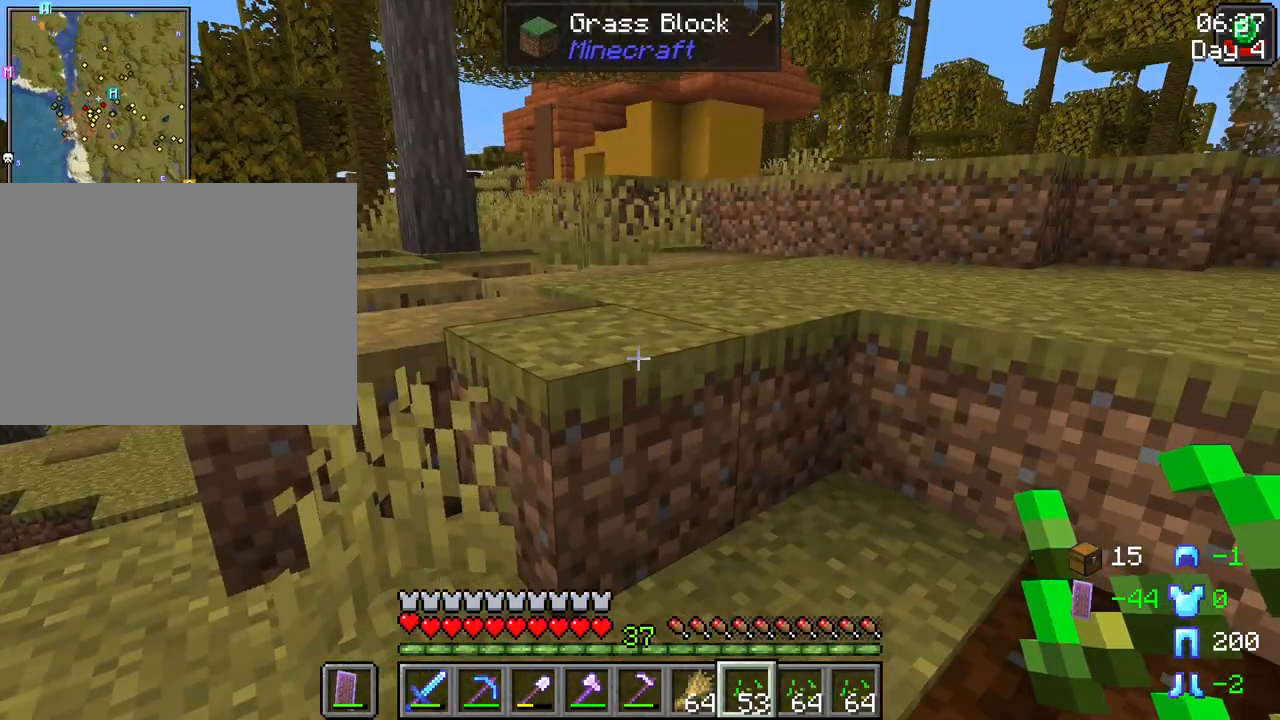
{"keys": [], "mouse": [], "events": []}
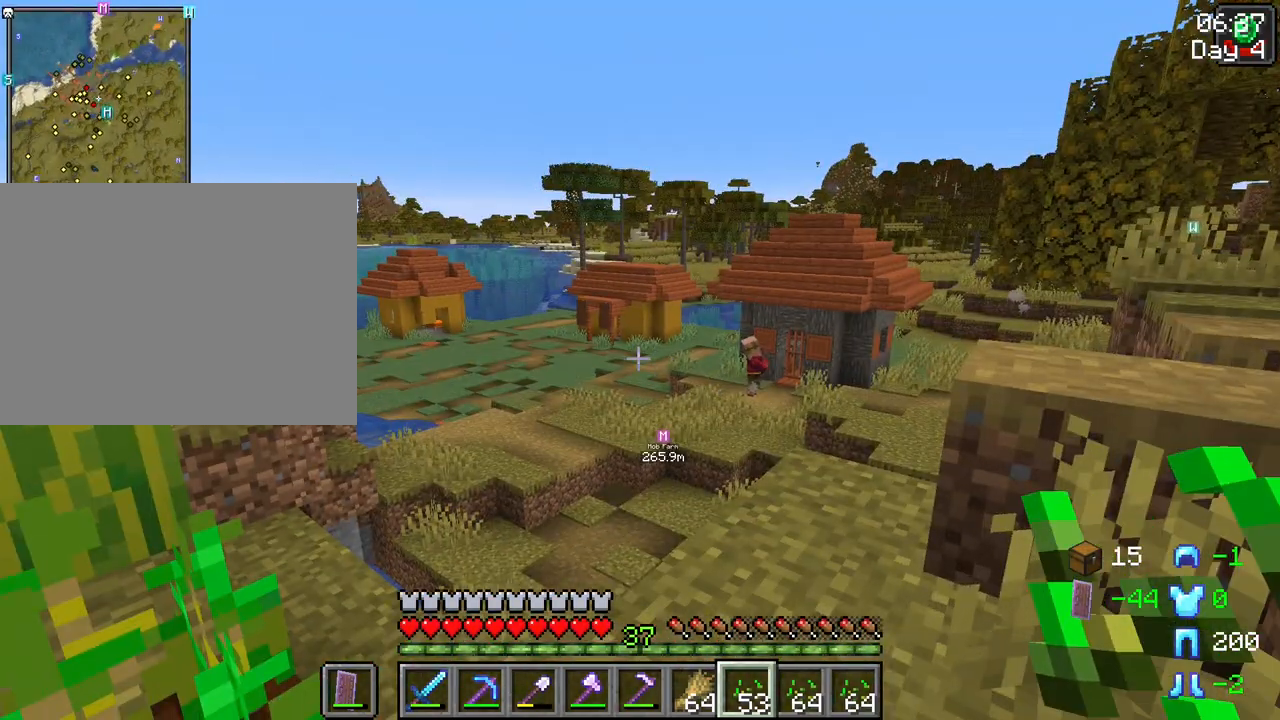
{"keys": [], "mouse": [], "events": []}
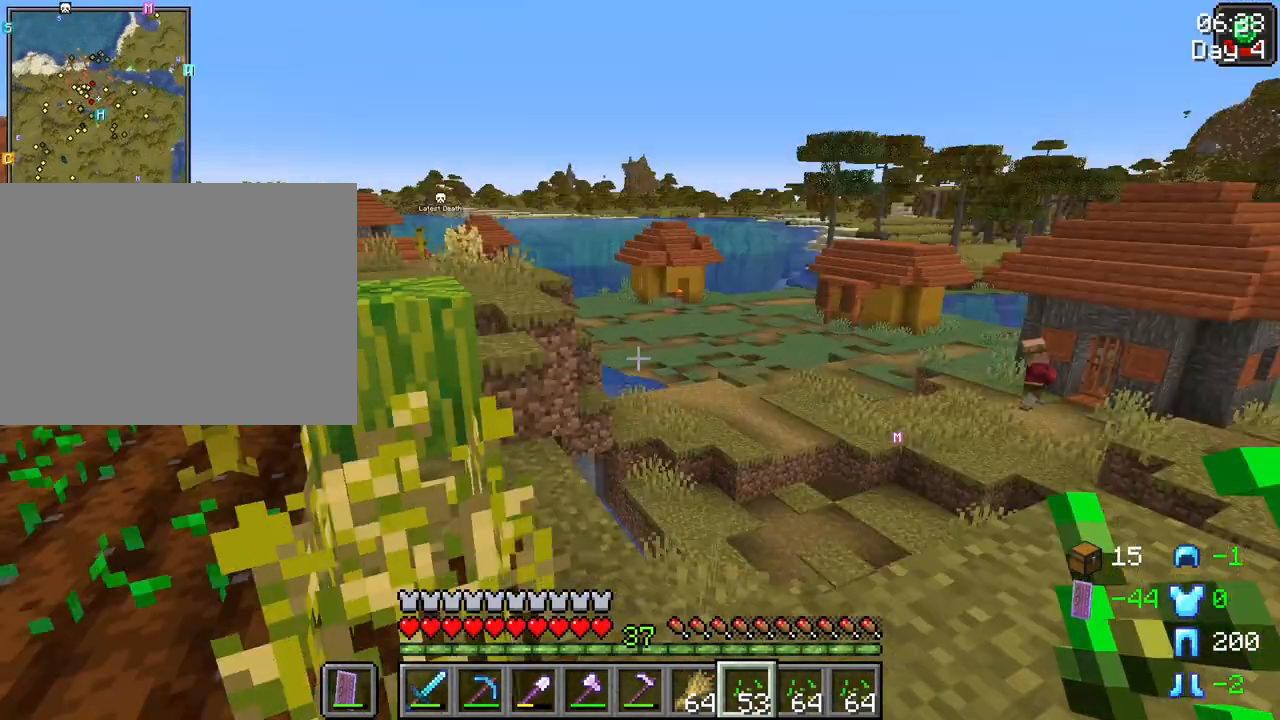
{"keys": [], "mouse": [], "events": []}
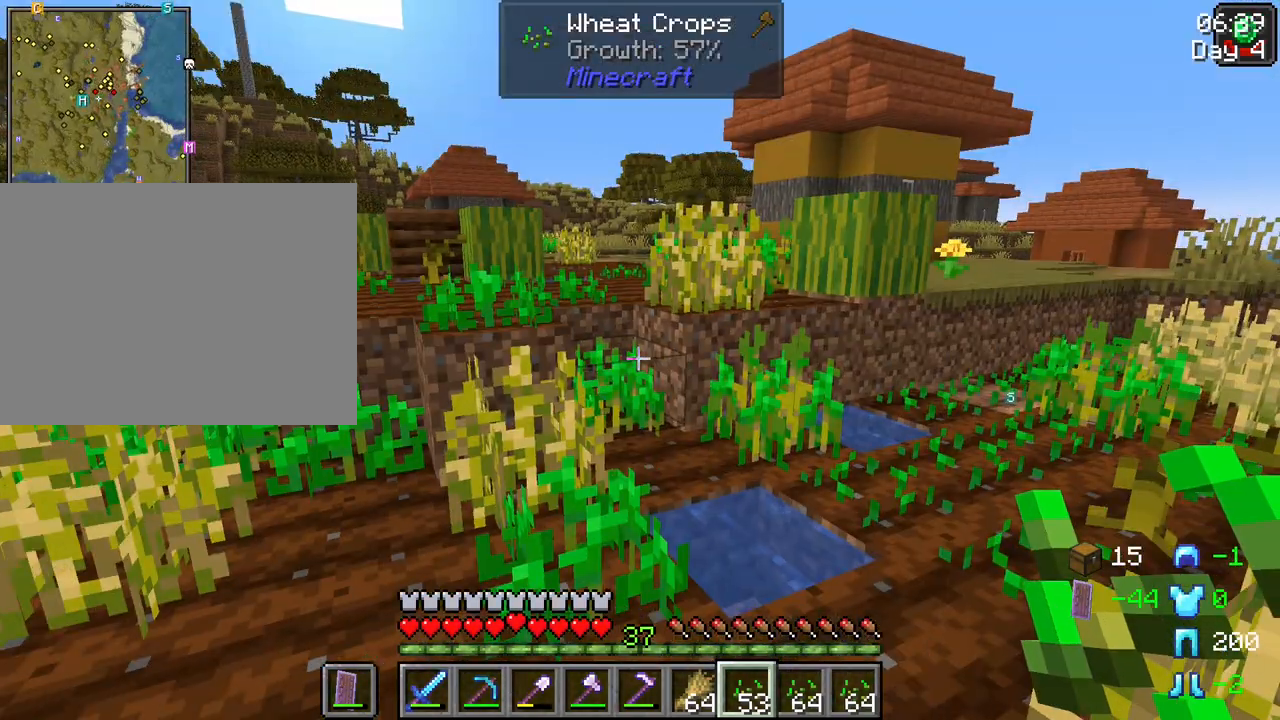
{"keys": [], "mouse": [], "events": []}
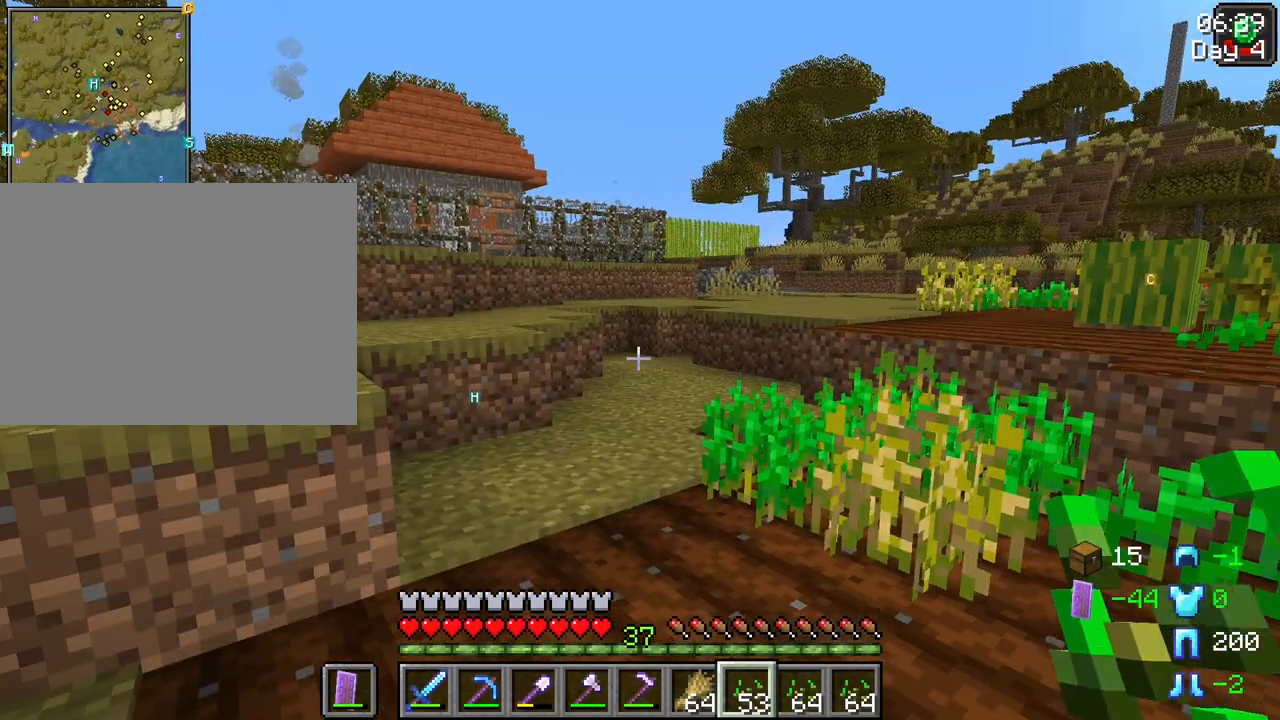
{"keys": [], "mouse": [], "events": []}
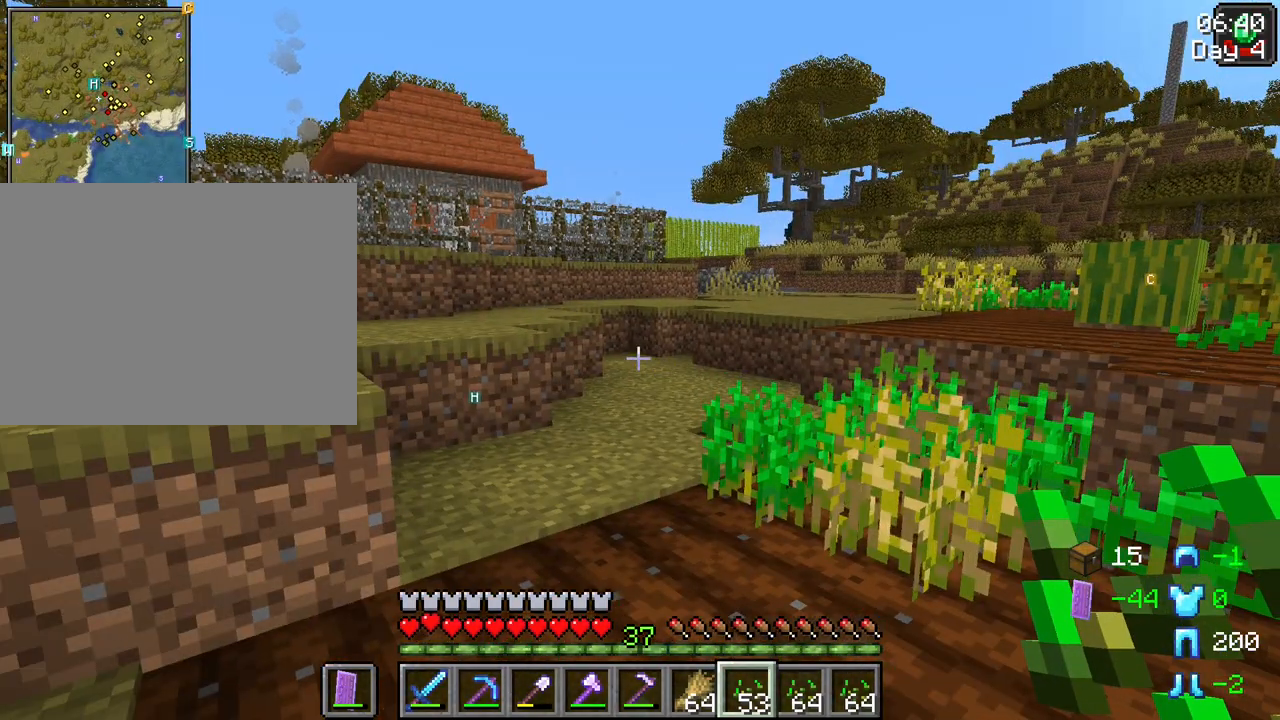
{"keys": [], "mouse": [], "events": []}
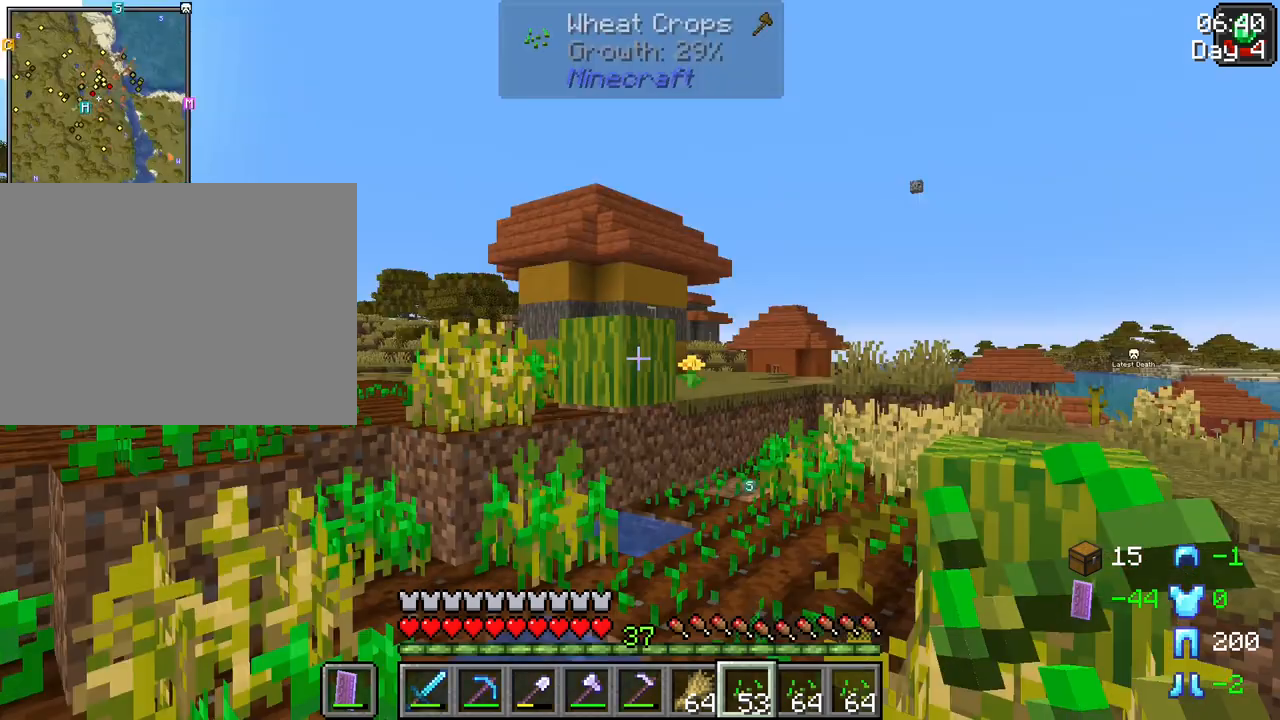
{"keys": [], "mouse": [], "events": []}
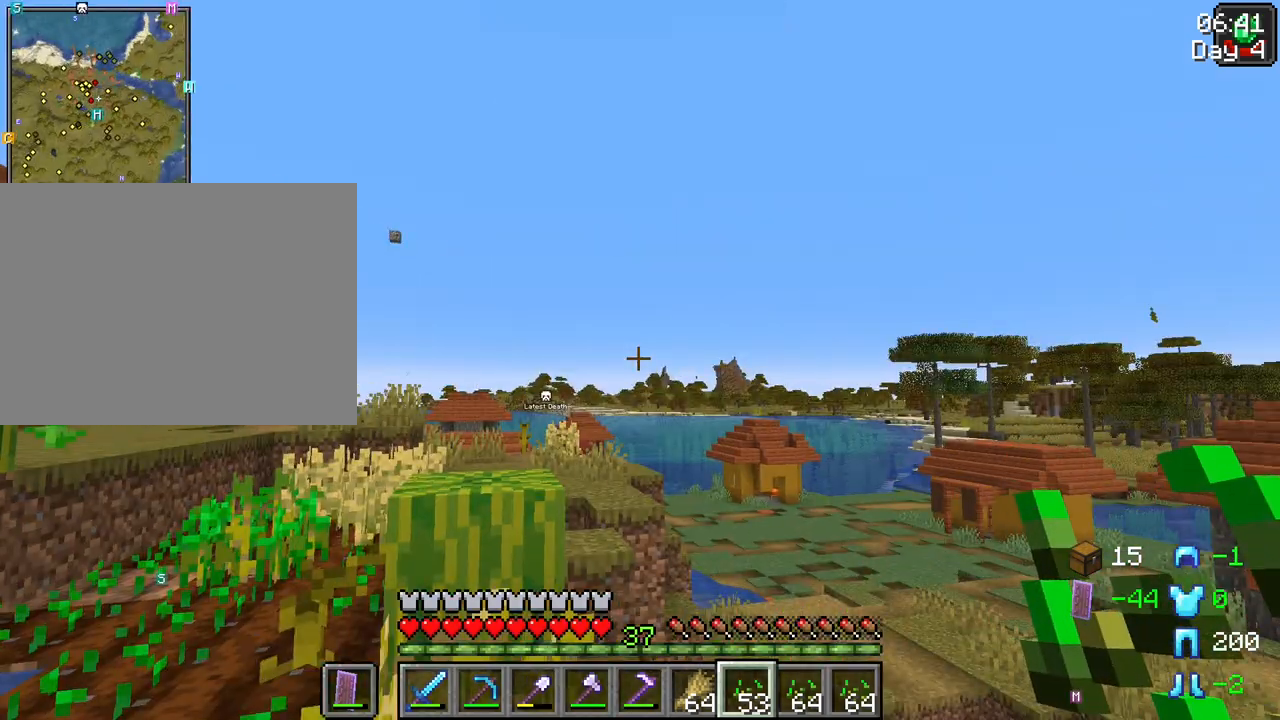
{"keys": [], "mouse": [], "events": []}
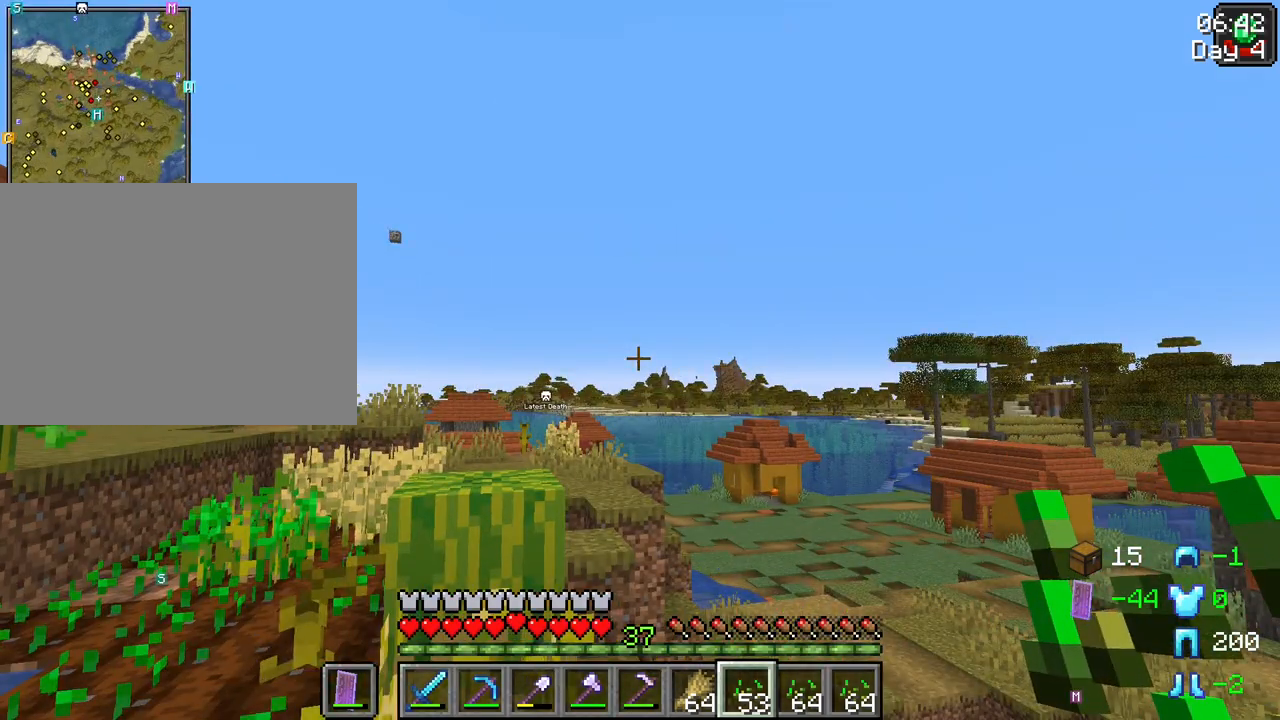
{"keys": ["tab"], "mouse": [], "events": [[83, "tab", "down"]]}
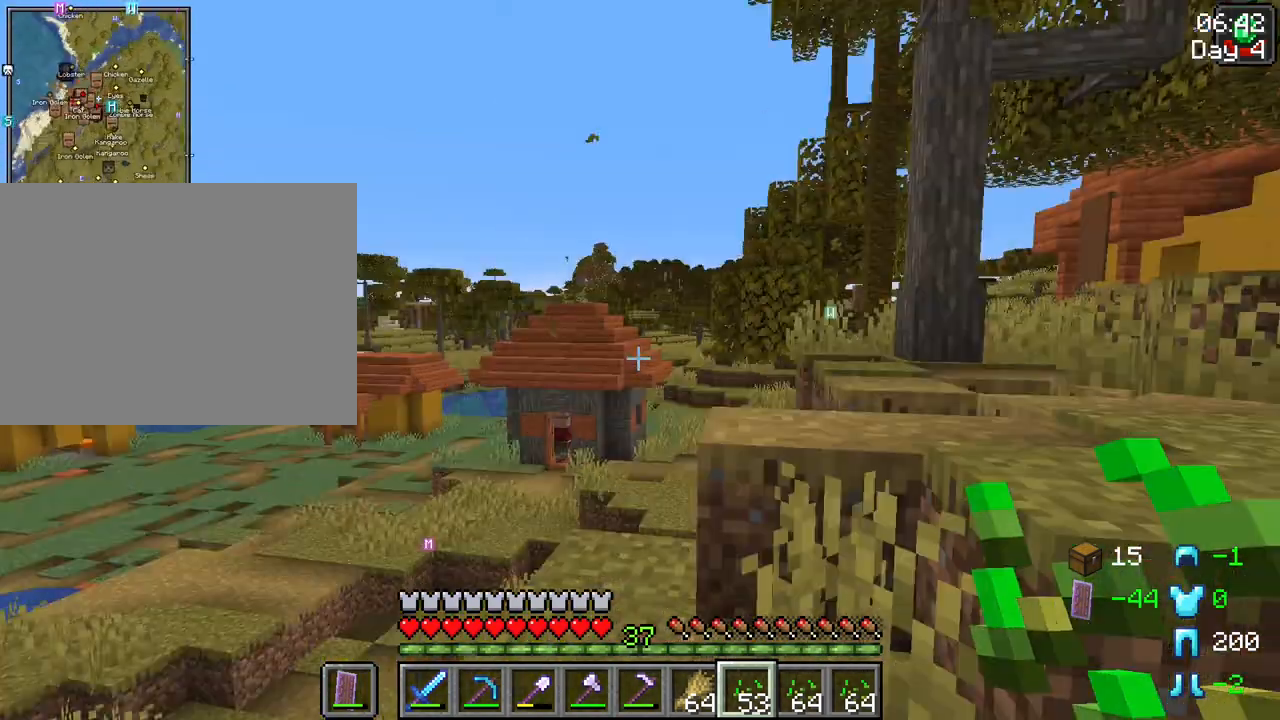
{"keys": ["tab"], "mouse": [], "events": []}
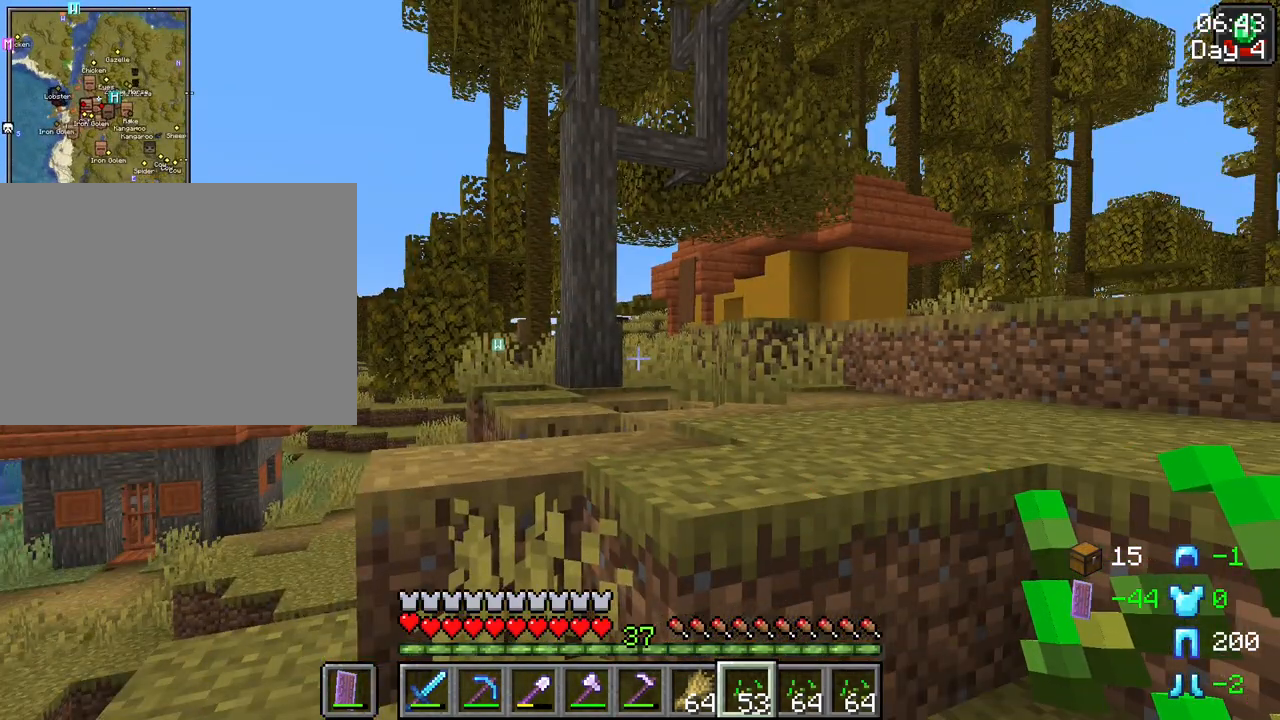
{"keys": ["tab"], "mouse": [], "events": []}
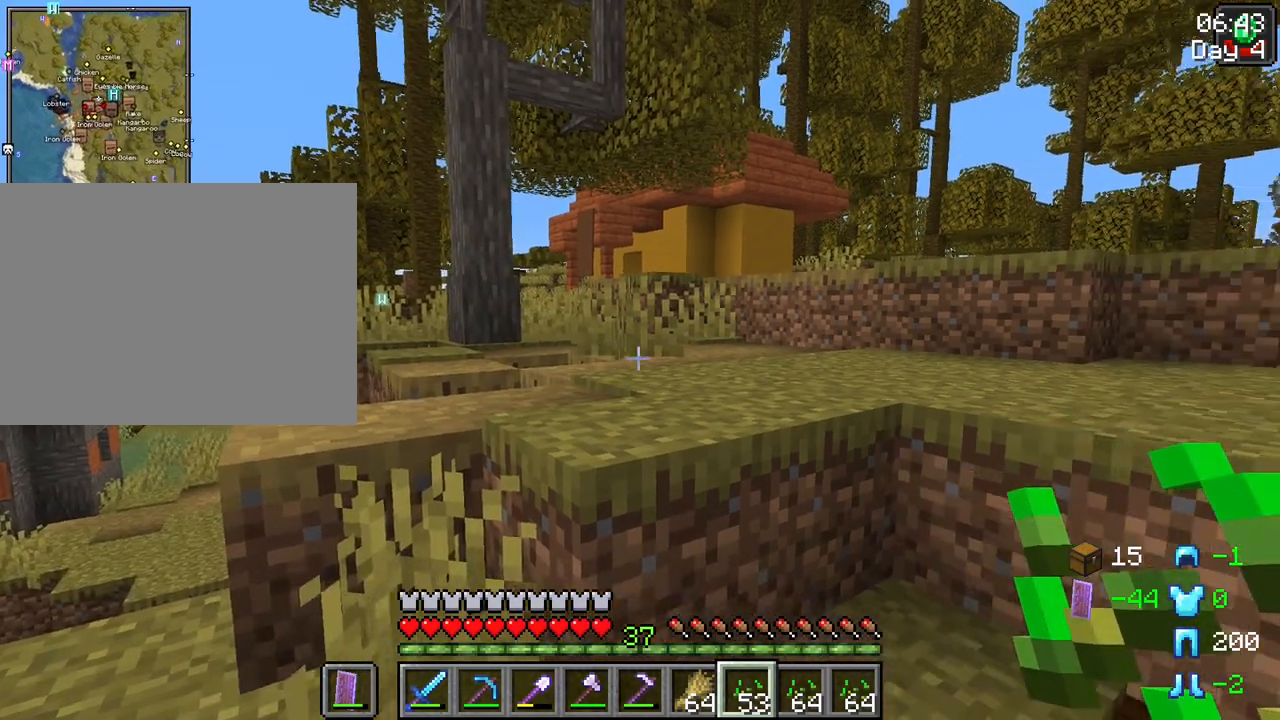
{"keys": ["tab"], "mouse": [], "events": []}
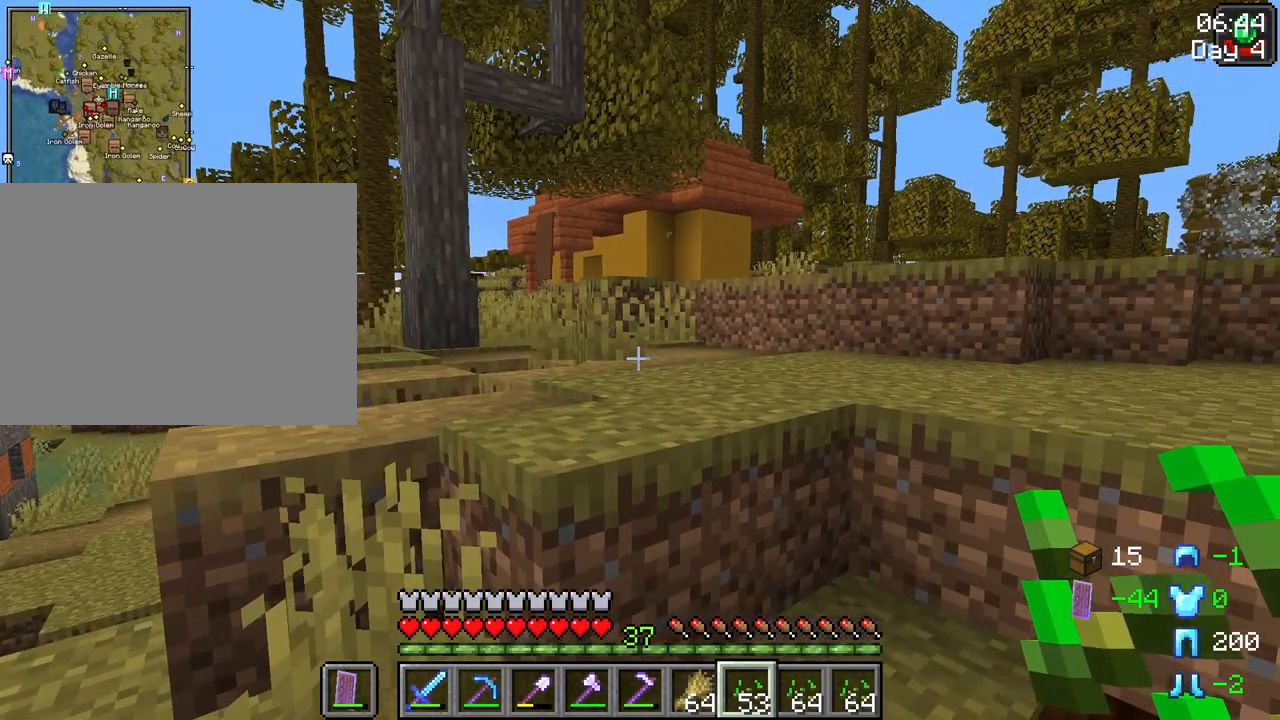
{"keys": [], "mouse": [], "events": [[50, "tab", "up"]]}
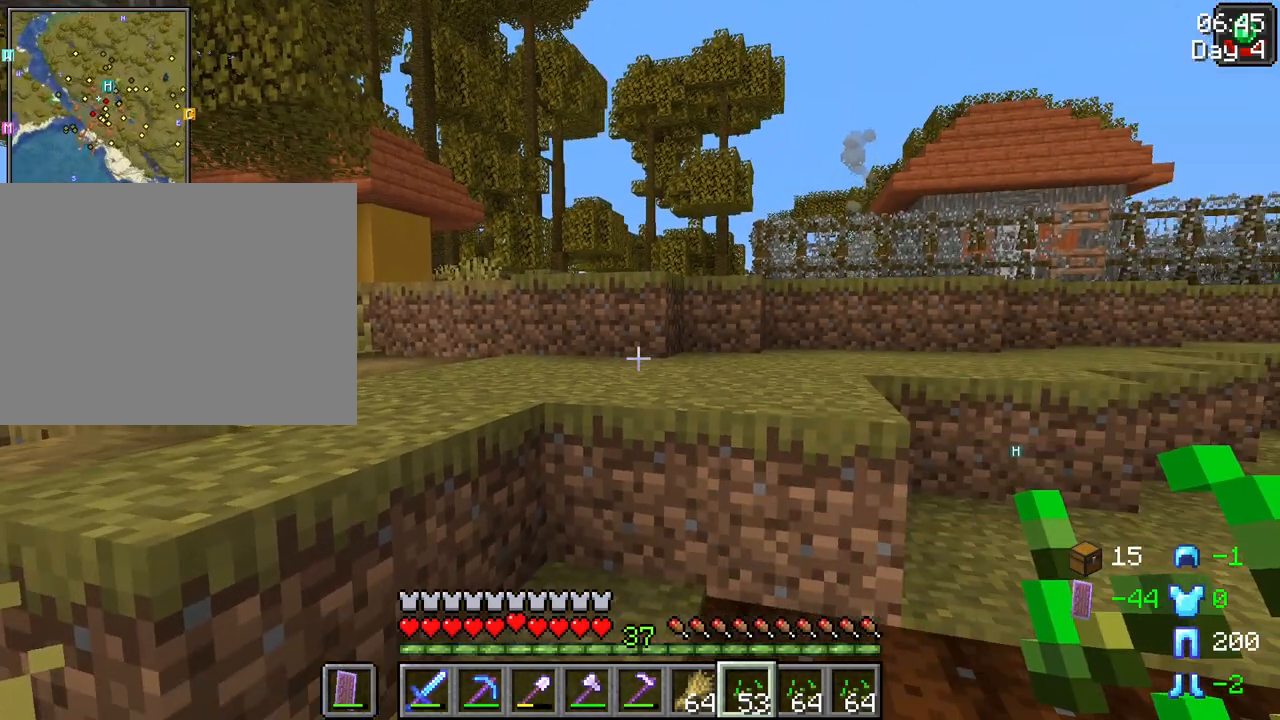
{"keys": [], "mouse": [], "events": []}
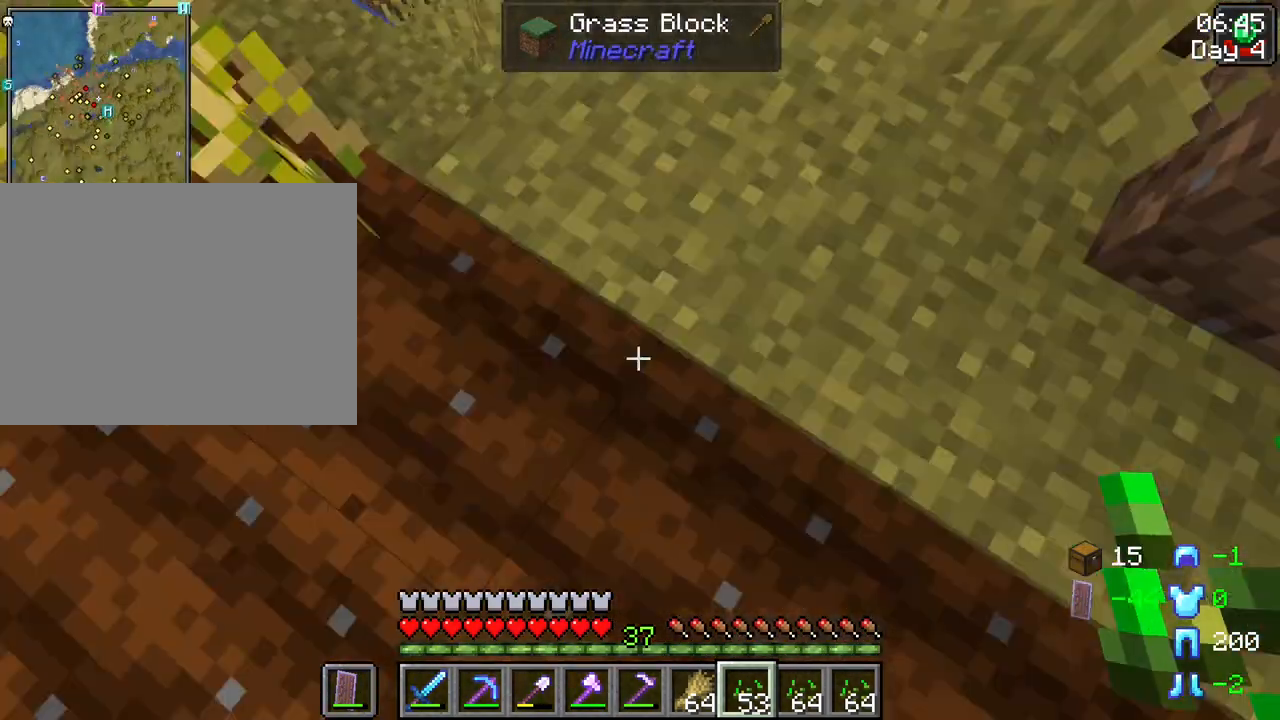
{"keys": [], "mouse": [], "events": [[400, "mouse_right", "down"], [500, "mouse_right", "up"]]}
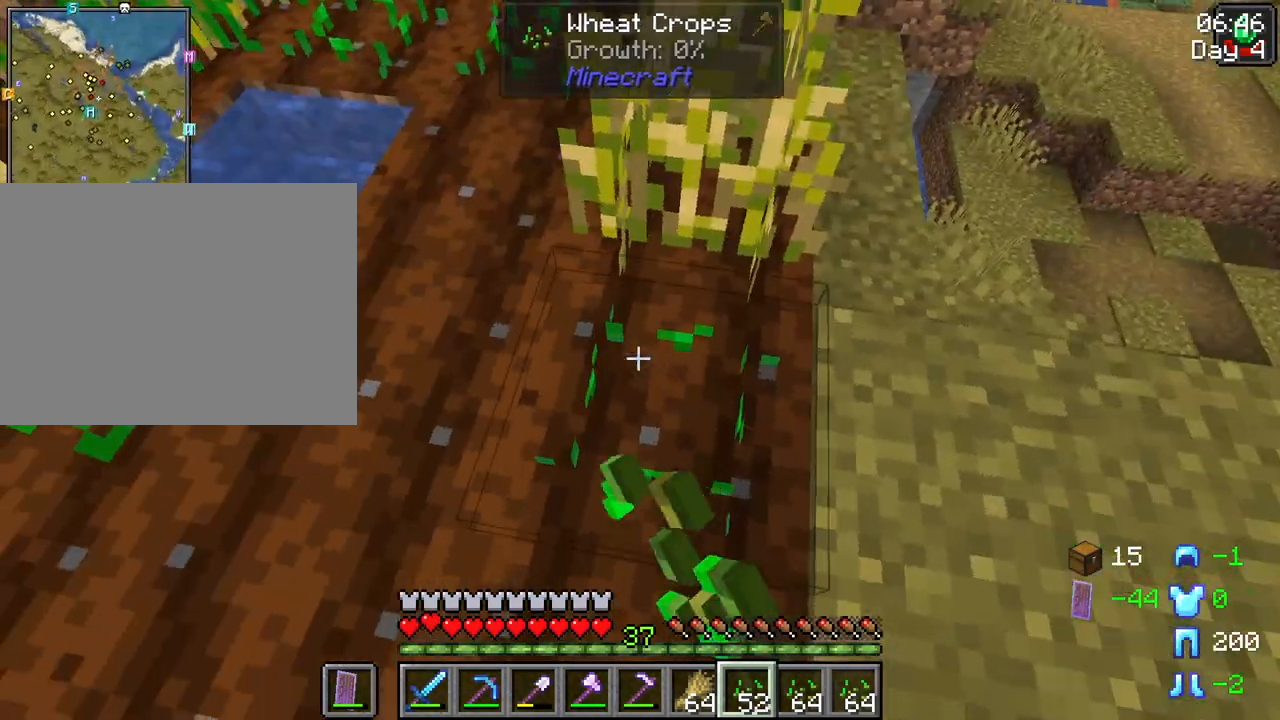
{"keys": [], "mouse": [], "events": [[417, "mouse_right", "down"], [467, "mouse_right", "up"]]}
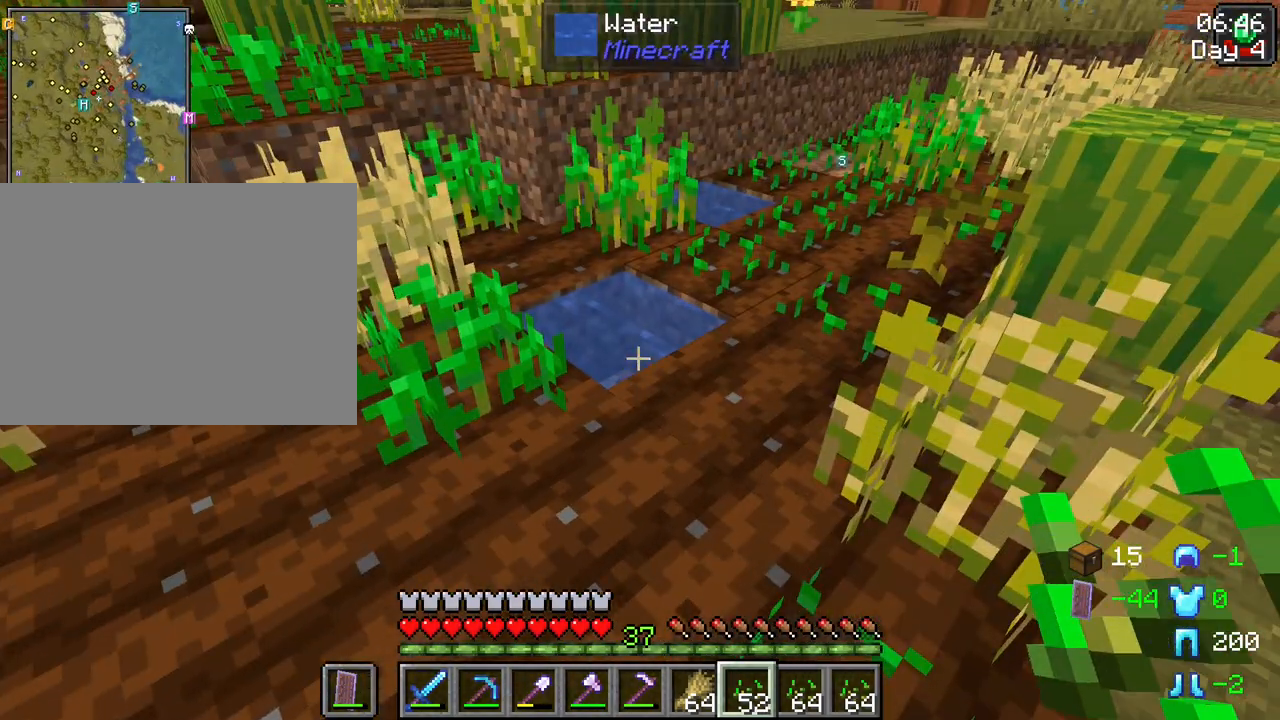
{"keys": [], "mouse": [], "events": [[200, "mouse_right", "down"], [250, "mouse_right", "up"]]}
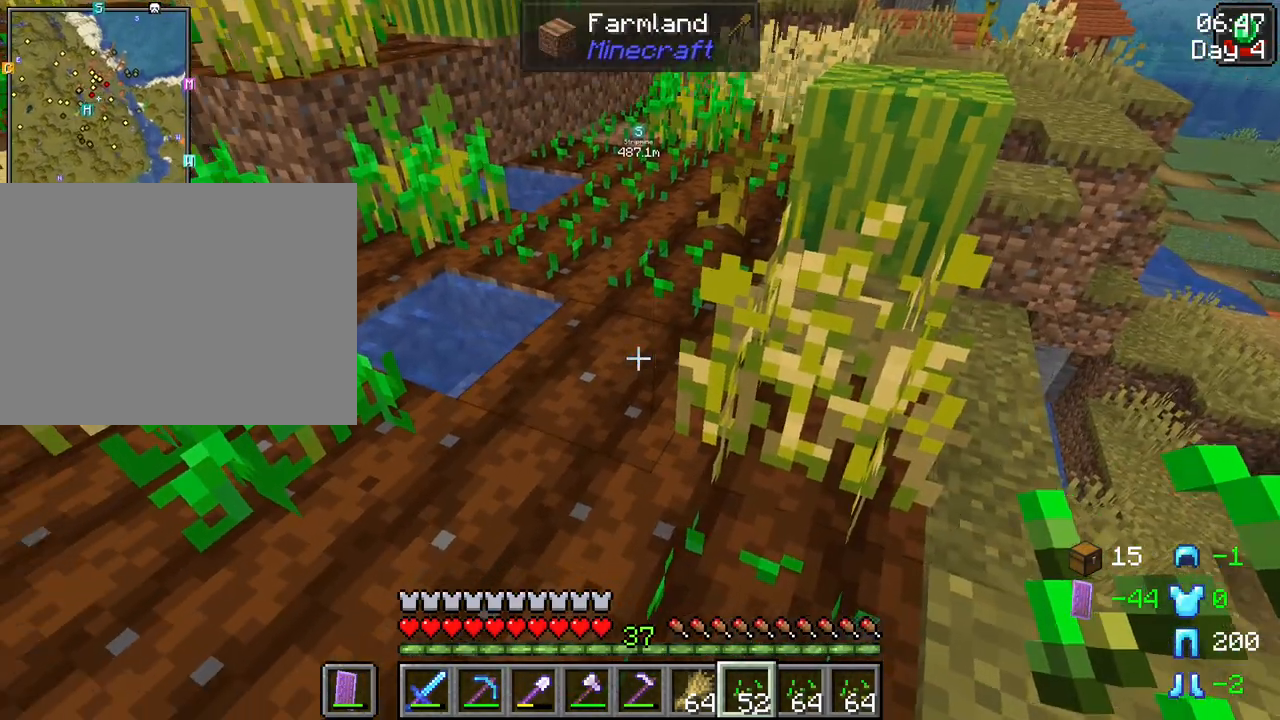
{"keys": [], "mouse": [], "events": [[167, "mouse_right", "down"], [267, "mouse_right", "up"]]}
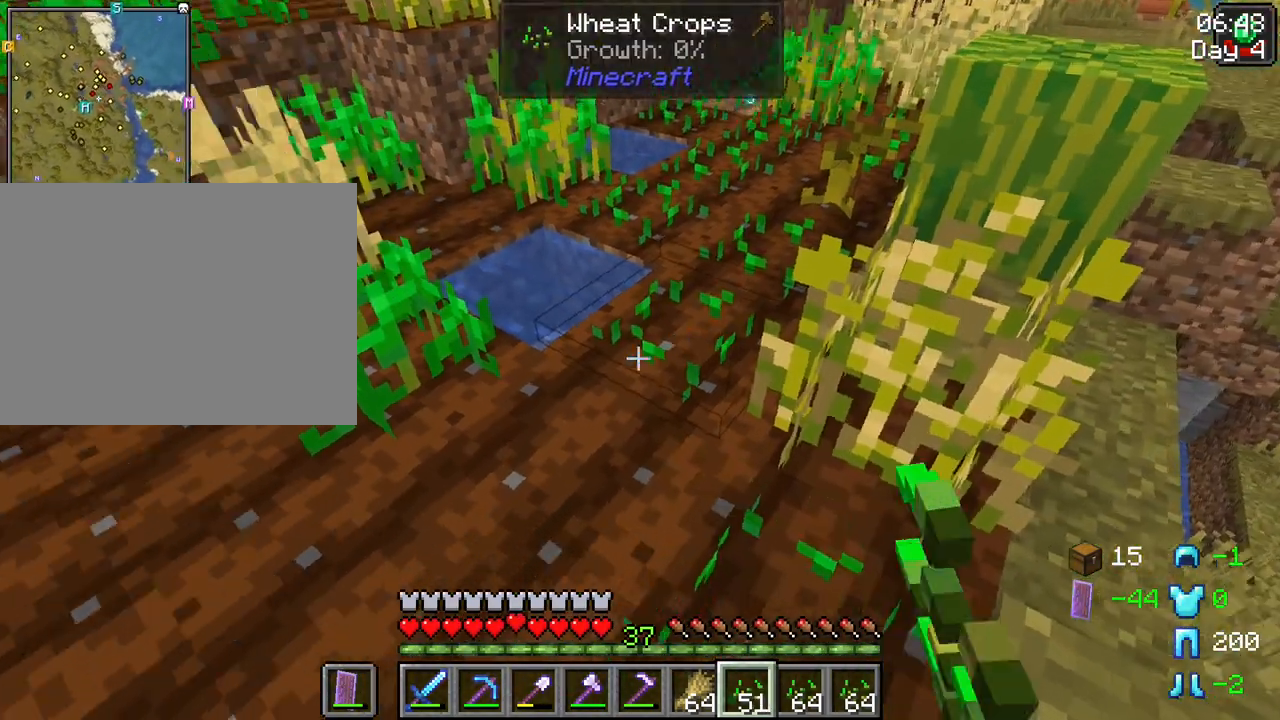
{"keys": ["a", "s"], "mouse": [], "events": [[100, "a", "down"], [183, "mouse_right", "down"], [233, "a", "up"], [283, "mouse_right", "up"], [283, "s", "down"], [417, "a", "down"]]}
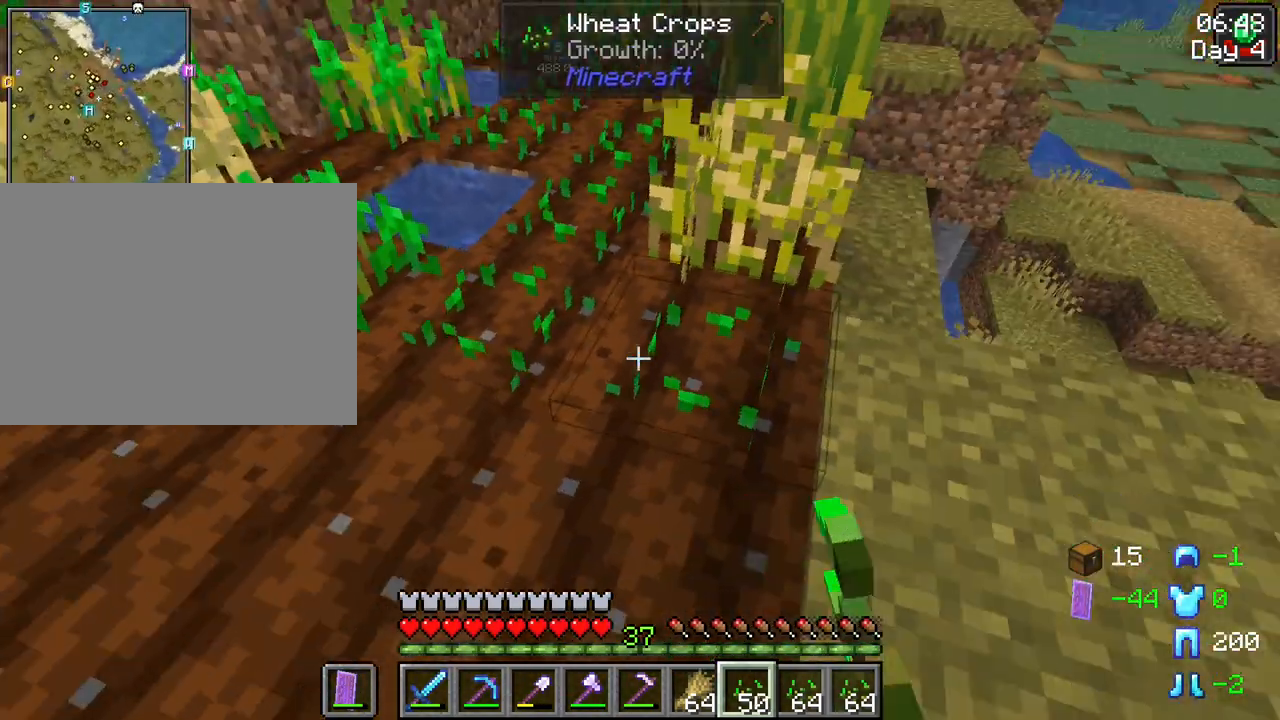
{"keys": [], "mouse": [], "events": [[17, "a", "up"], [150, "s", "up"]]}
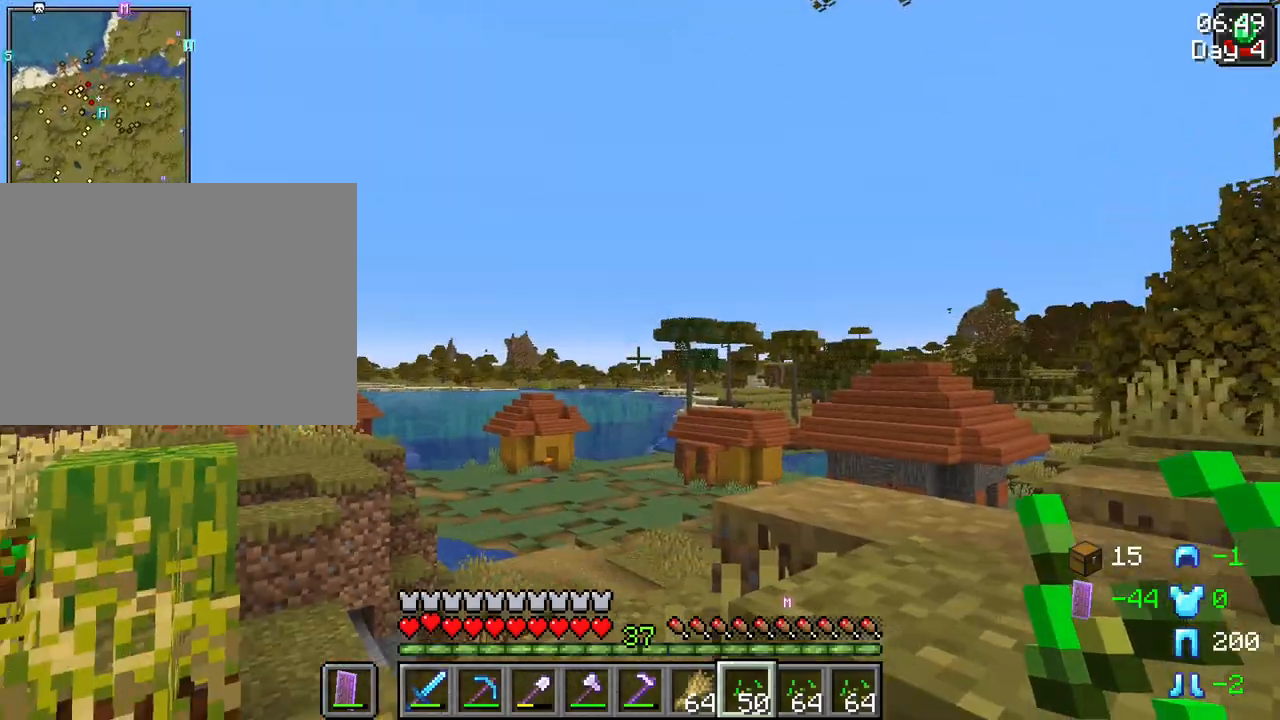
{"keys": [], "mouse": [], "events": []}
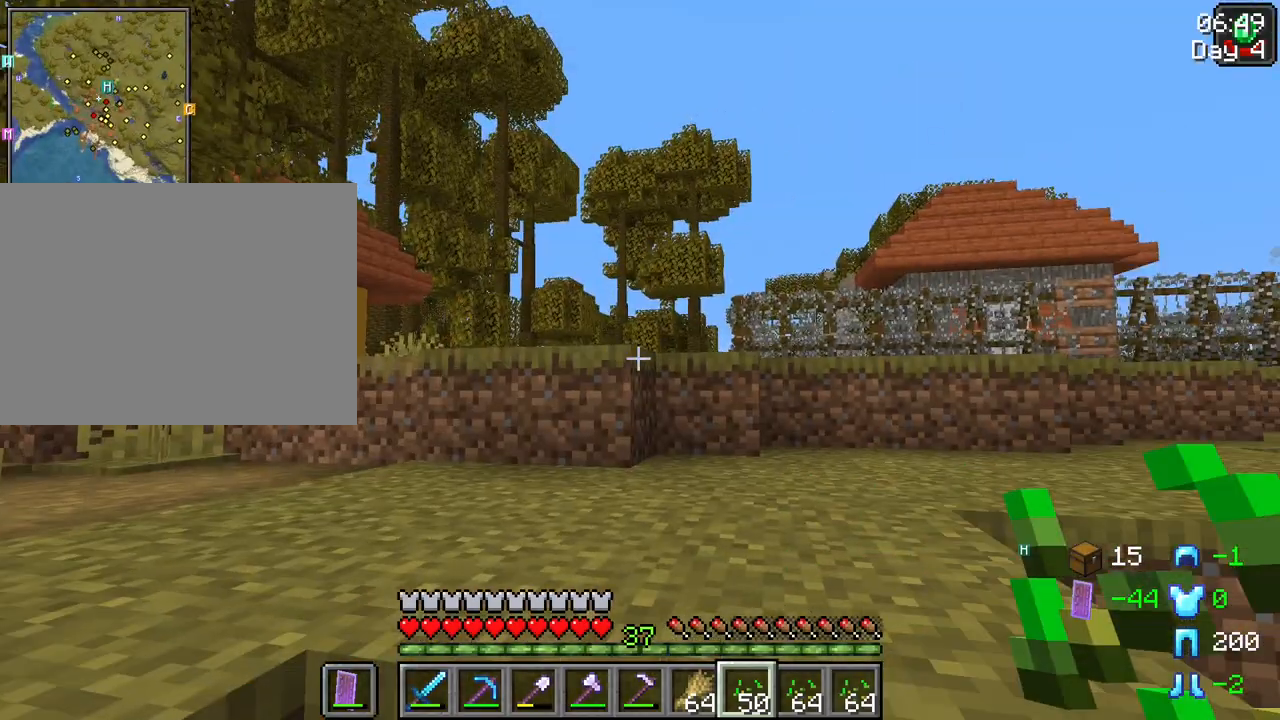
{"keys": [], "mouse": [], "events": []}
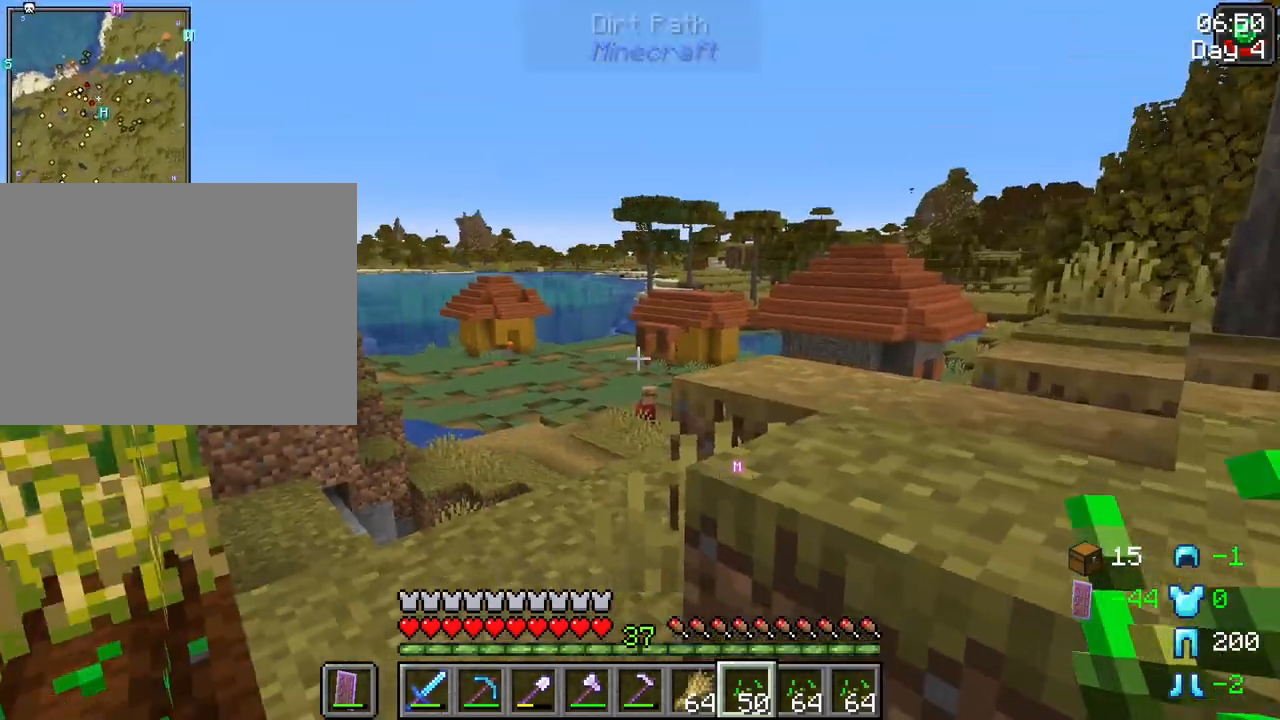
{"keys": [], "mouse": [], "events": []}
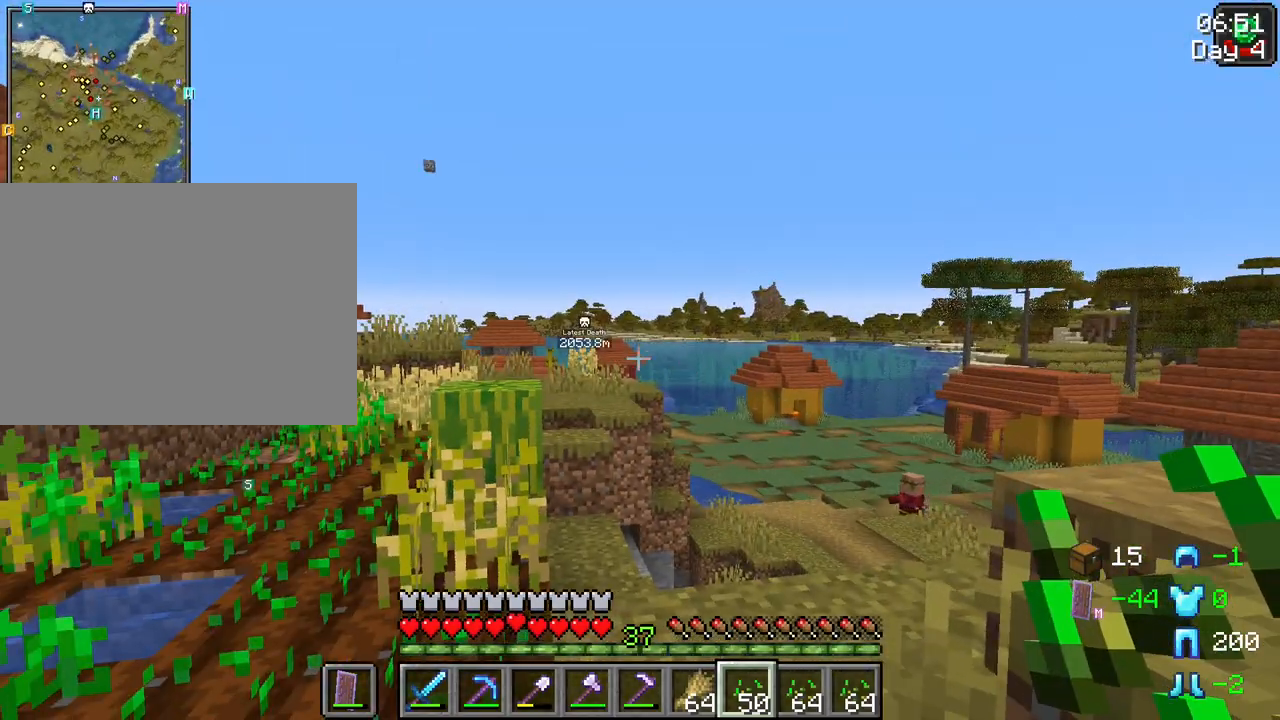
{"keys": [], "mouse": [], "events": []}
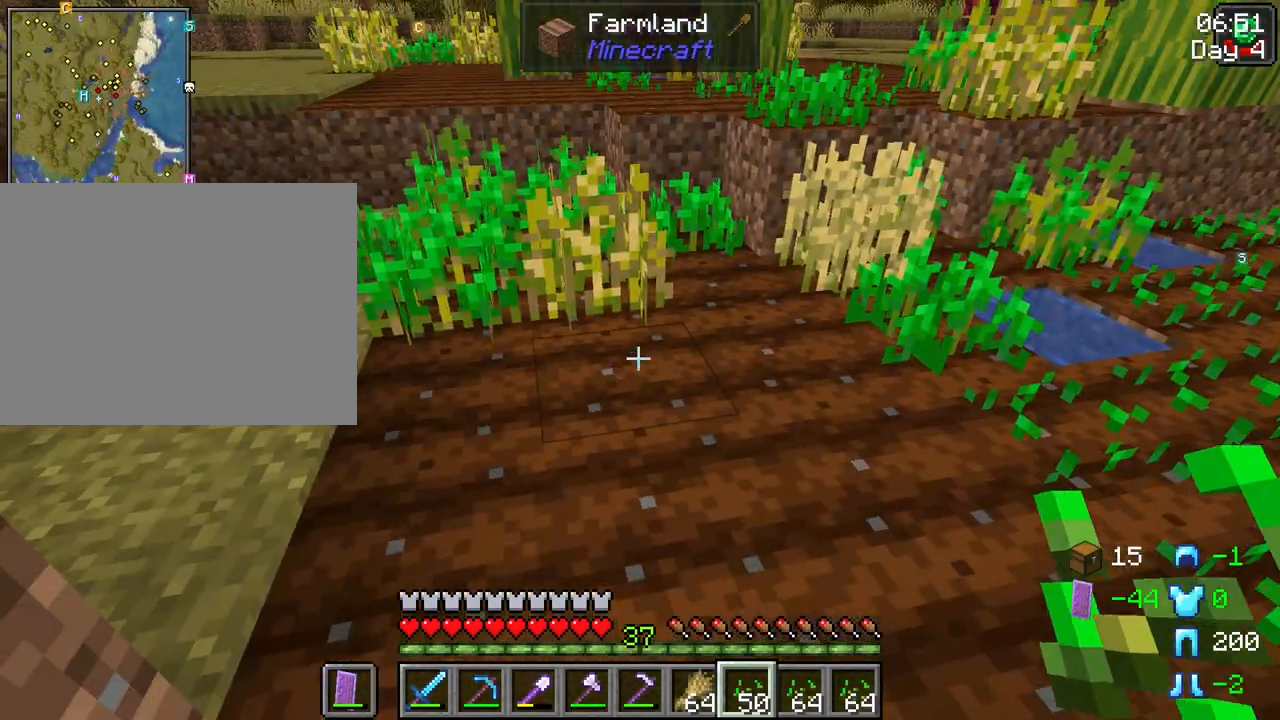
{"keys": [], "mouse": [], "events": [[233, "mouse_right", "down"], [333, "mouse_right", "up"]]}
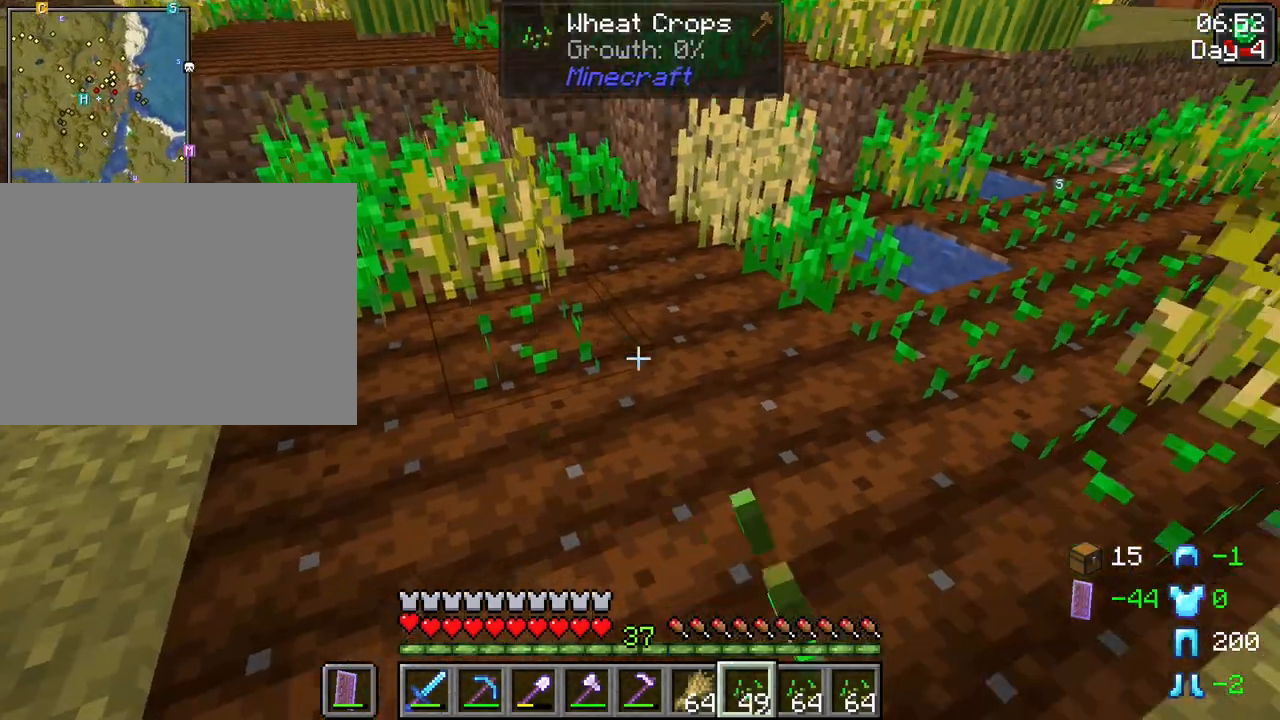
{"keys": [], "mouse": [], "events": [[17, "mouse_right", "down"], [117, "mouse_right", "up"], [200, "mouse_right", "down"], [300, "mouse_right", "up"]]}
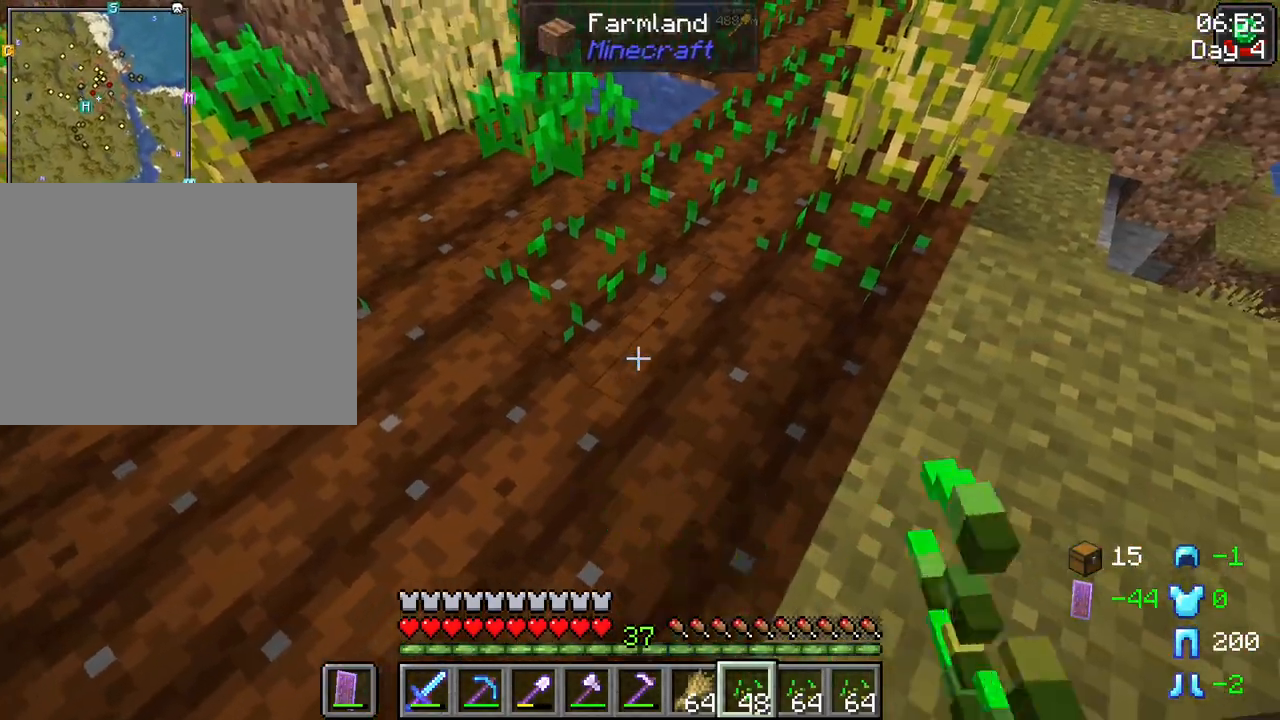
{"keys": [], "mouse": ["right"], "events": [[167, "mouse_right", "down"], [267, "mouse_right", "up"], [400, "mouse_right", "down"]]}
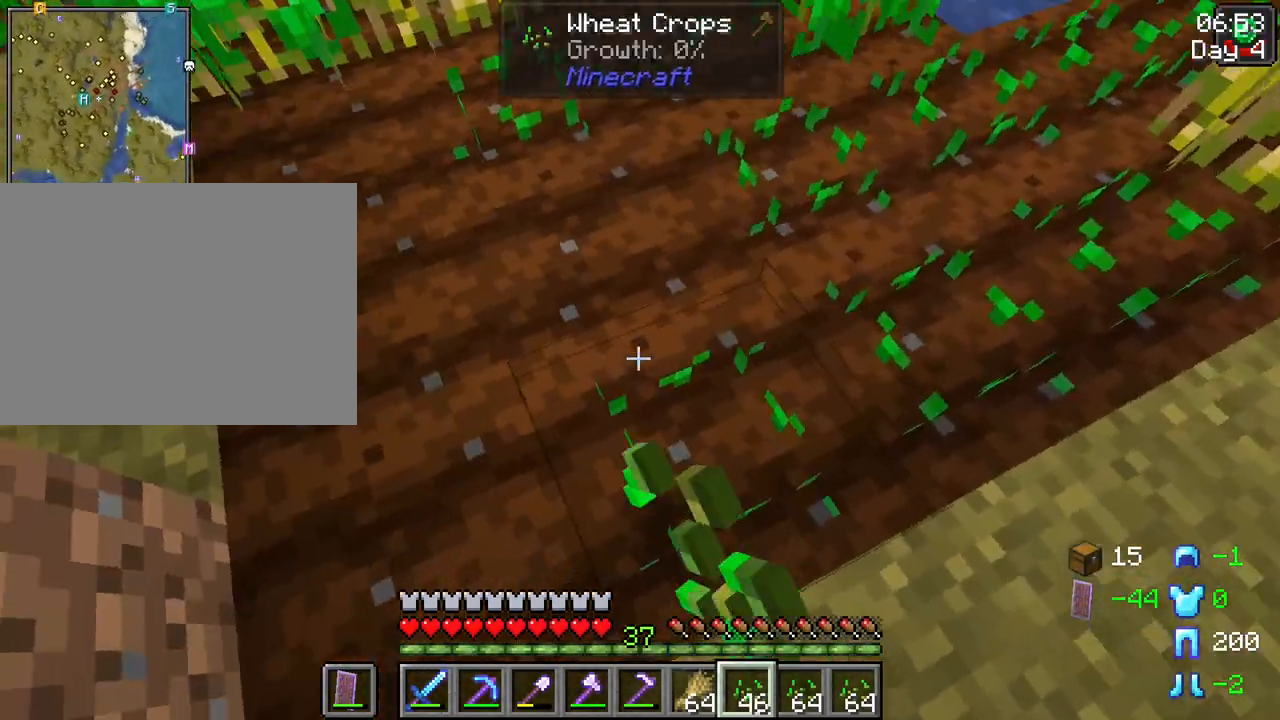
{"keys": [], "mouse": [], "events": [[283, "mouse_right", "up"]]}